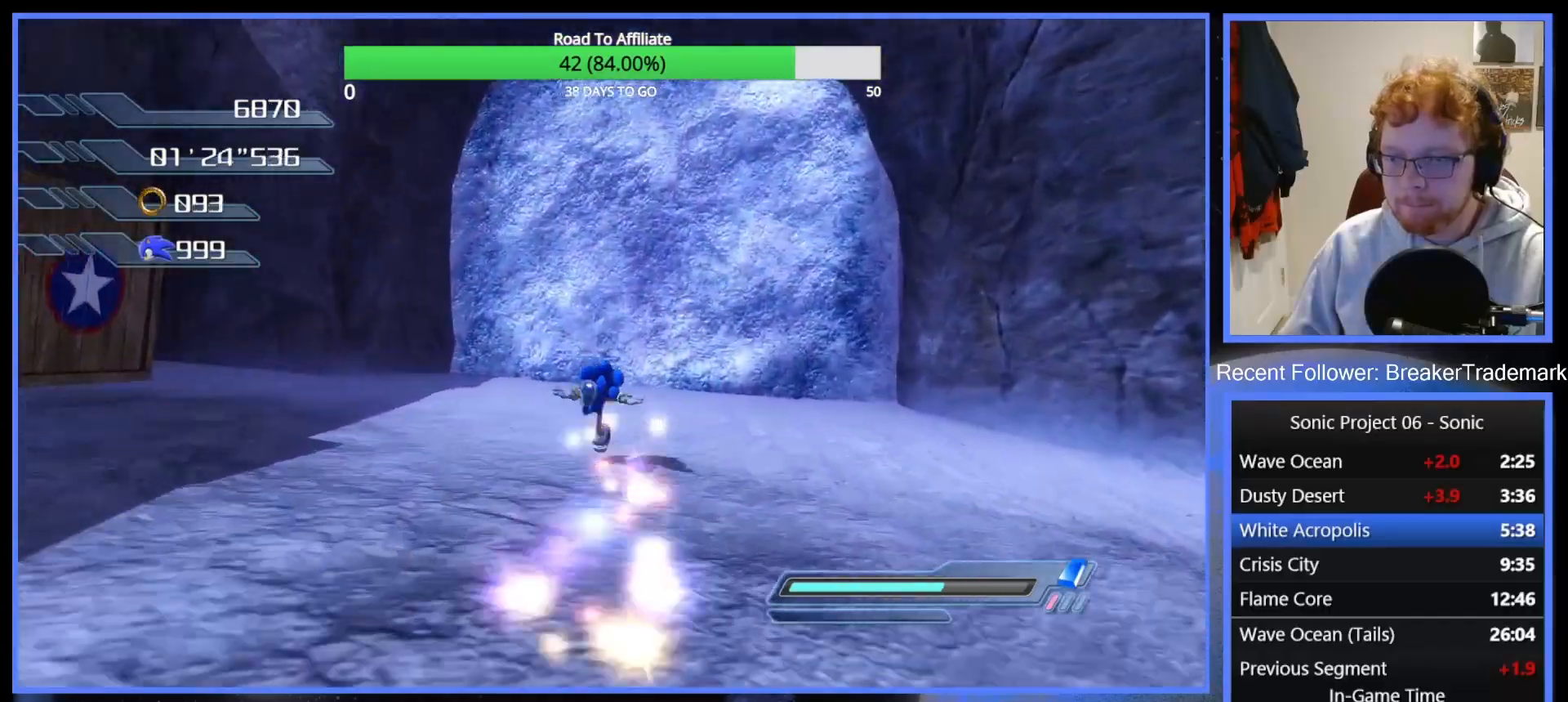
Gameplay with a controller (Xbox layout); each line is a JSON object with the inputs held at the frame after it. "events" lists button and stick changes between this image and that frame as [ms after this image, input, new state], when the widget could be followed in between. Not read: L3.
{"buttons": [], "left_stick": "up", "right_stick": "center", "events": [[67, "B", "up"]]}
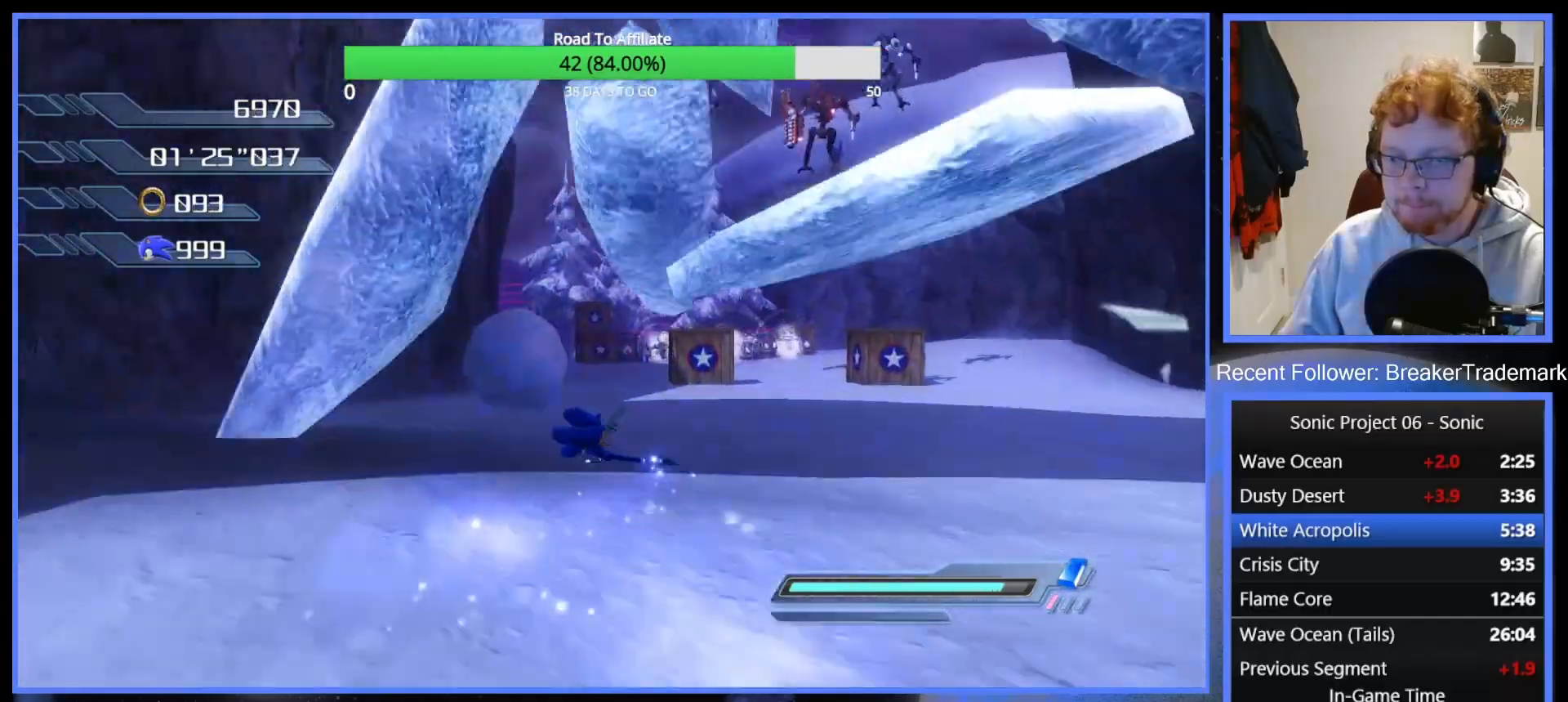
{"buttons": [], "left_stick": "up", "right_stick": "center", "events": [[67, "R2", "down"], [100, "left_stick", "up-right"], [117, "R2", "up"], [234, "R2", "down"], [334, "left_stick", "up-left"], [351, "R2", "up"], [434, "left_stick", "up"]]}
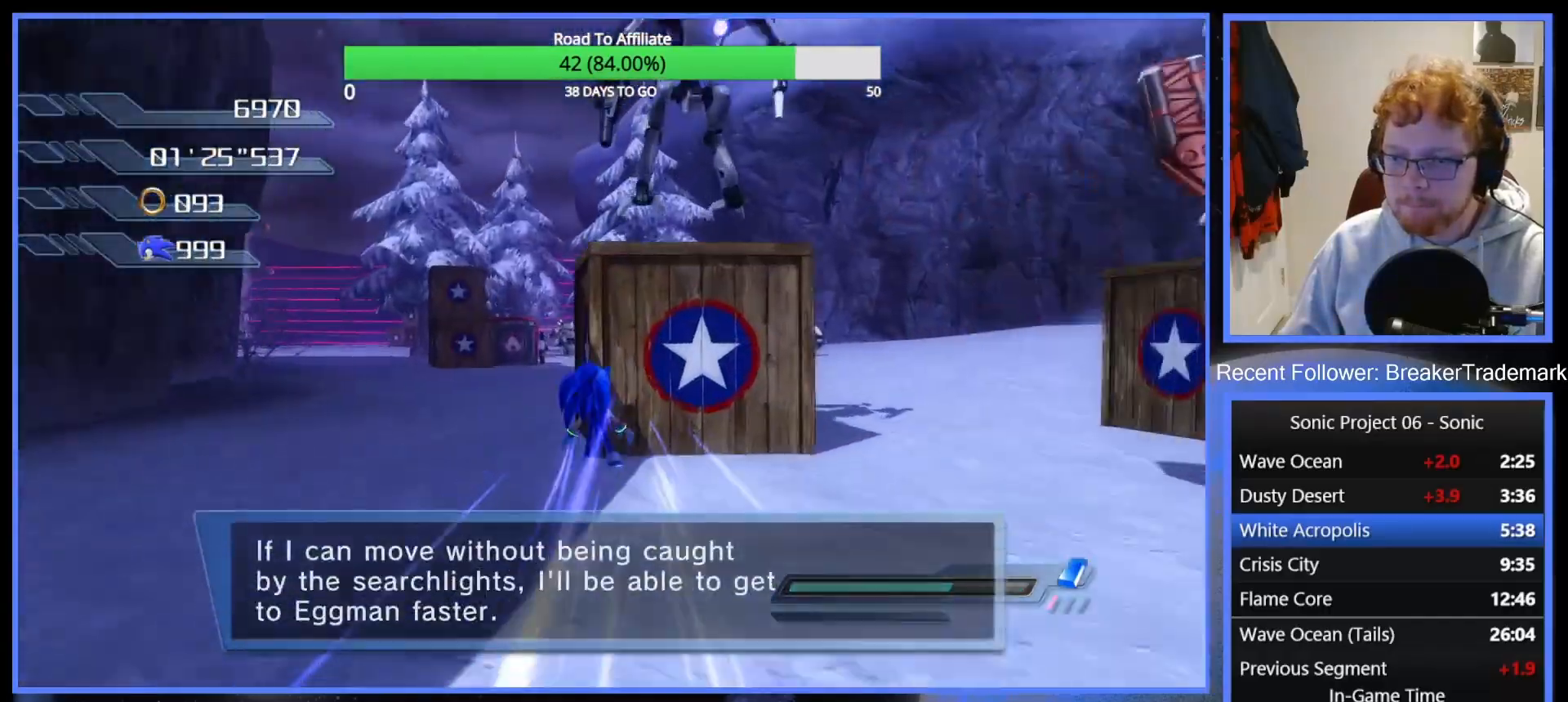
{"buttons": [], "left_stick": "up", "right_stick": "center", "events": [[150, "B", "down"], [233, "B", "up"], [317, "B", "down"], [367, "B", "up"]]}
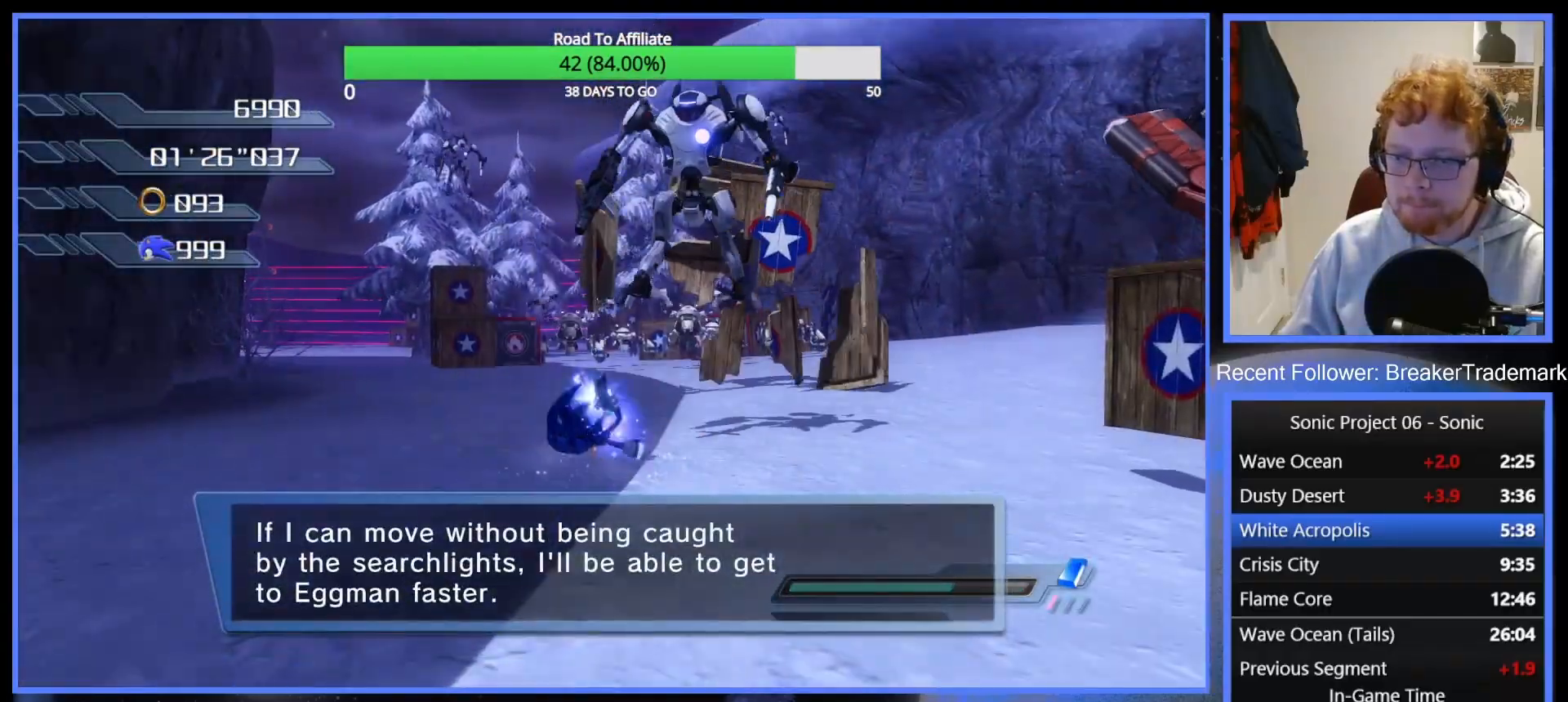
{"buttons": ["R2"], "left_stick": "up-left", "right_stick": "center", "events": [[117, "left_stick", "up-left"], [501, "R2", "down"]]}
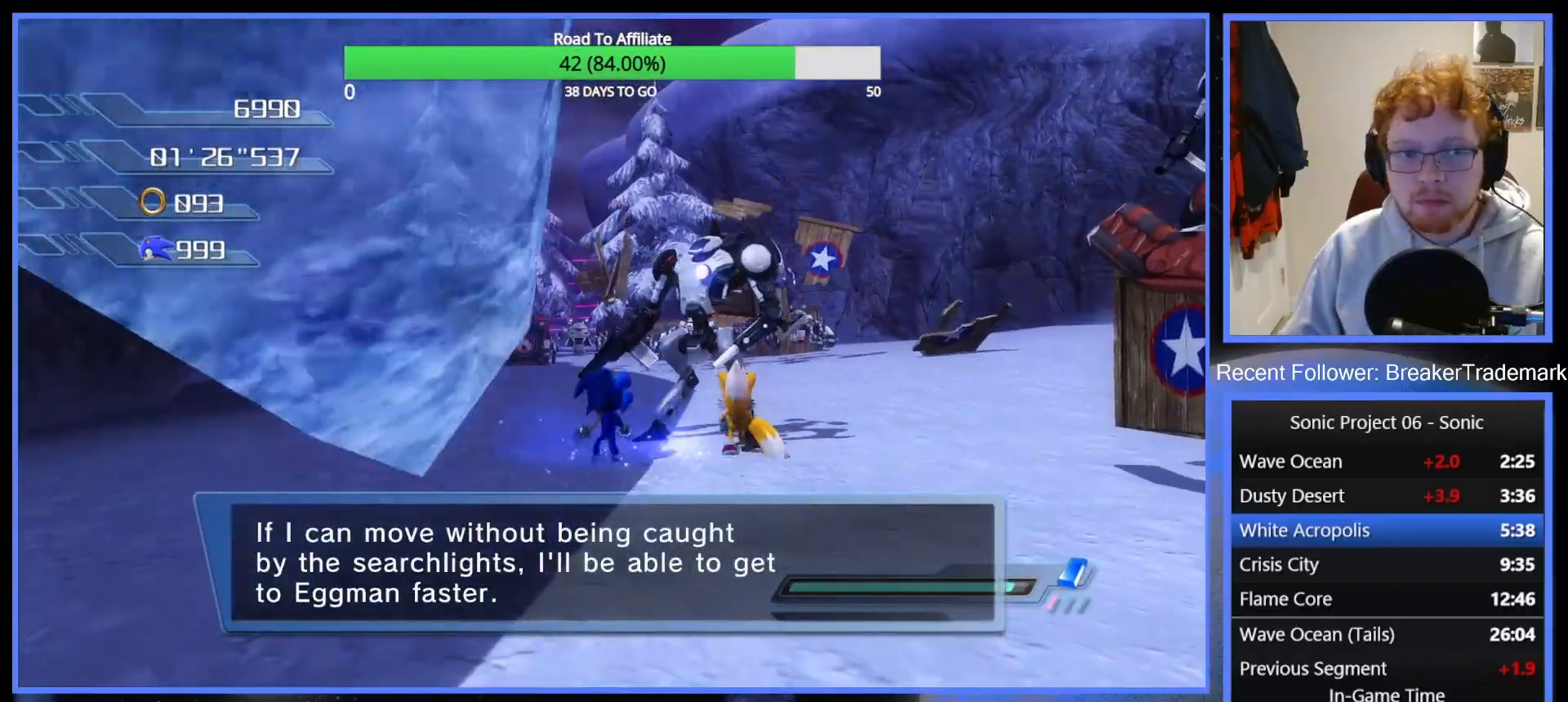
{"buttons": ["R2"], "left_stick": "up", "right_stick": "center", "events": [[17, "left_stick", "up"], [100, "R2", "up"], [167, "R2", "down"], [283, "R2", "up"], [450, "R2", "down"]]}
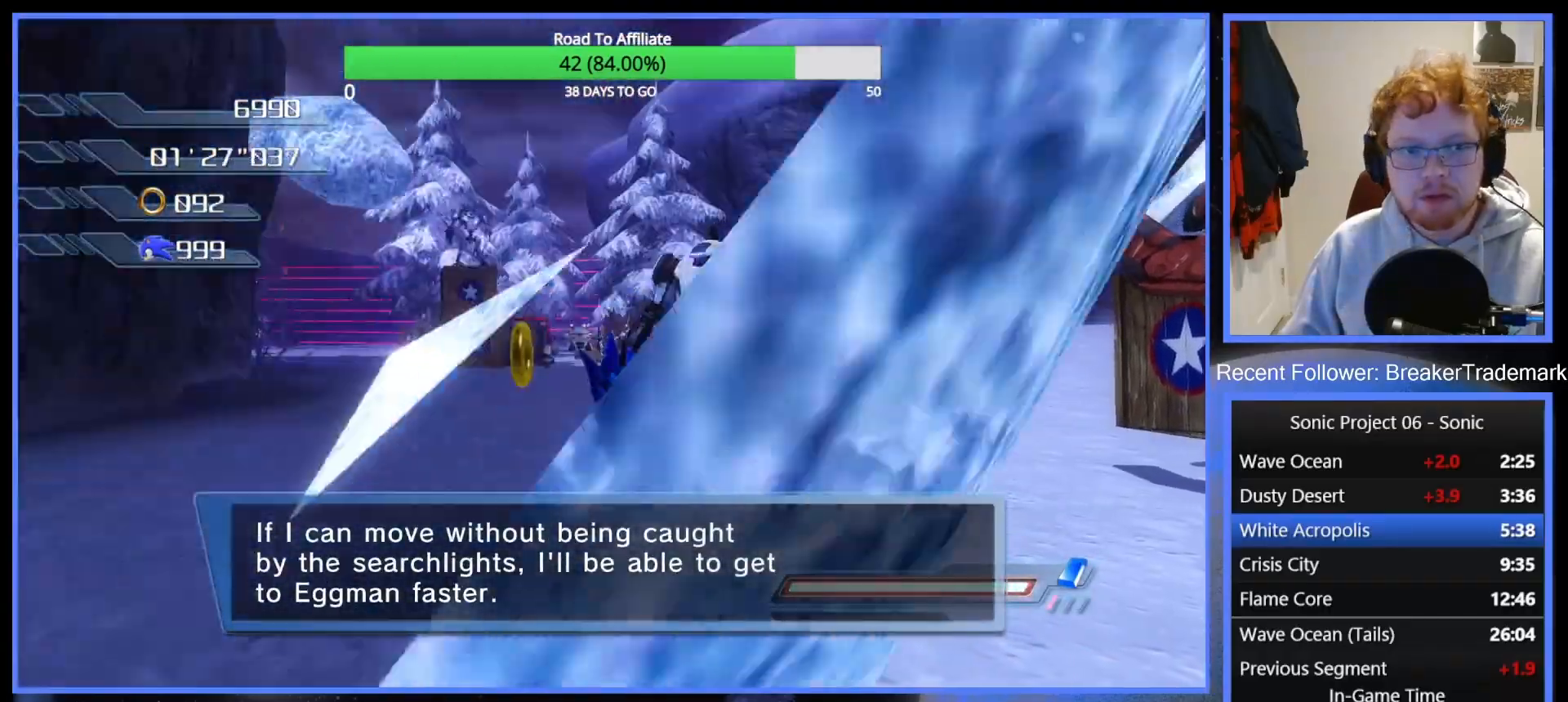
{"buttons": ["R2"], "left_stick": "up", "right_stick": "center", "events": [[84, "R2", "up"], [417, "R2", "down"]]}
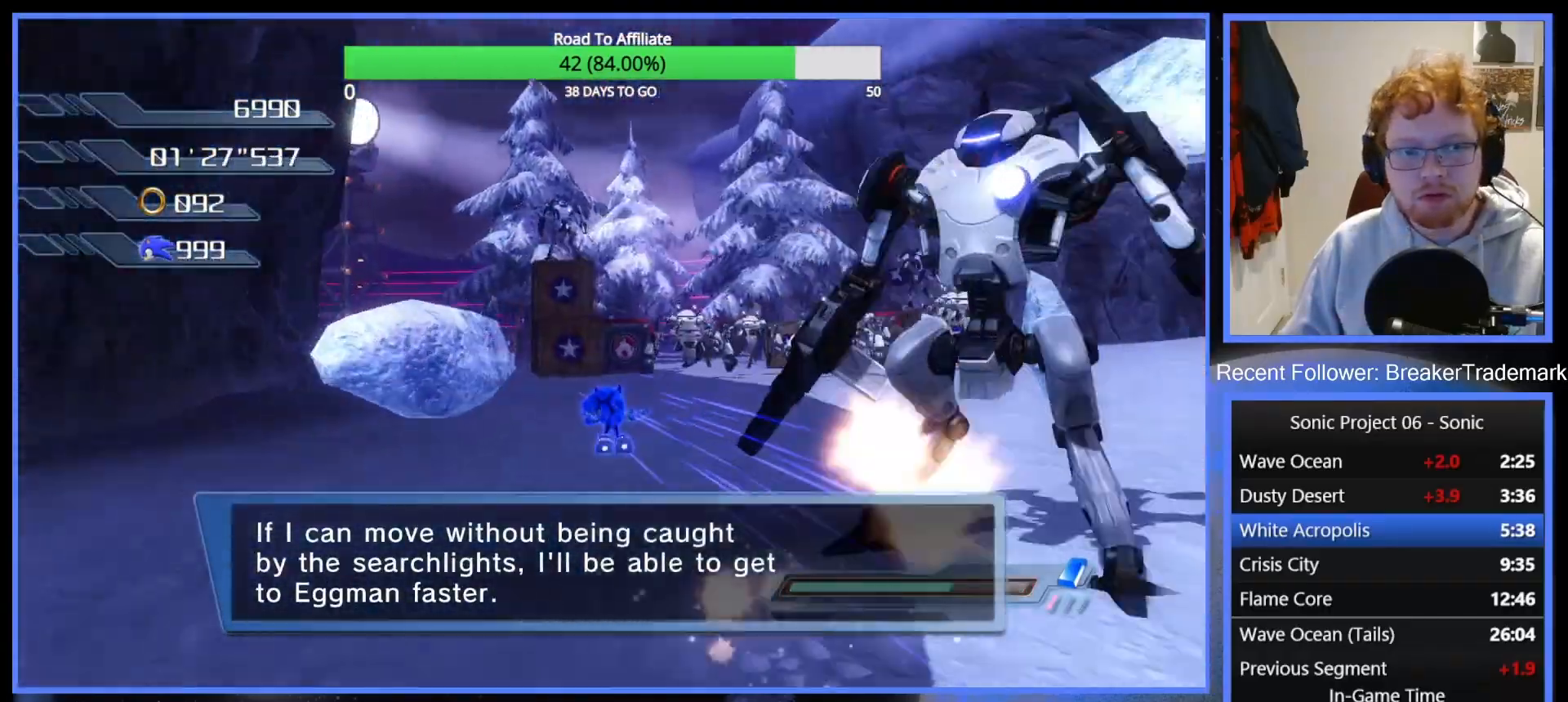
{"buttons": [], "left_stick": "up", "right_stick": "center", "events": [[33, "R2", "up"], [217, "B", "down"], [283, "B", "up"], [350, "B", "down"], [450, "B", "up"]]}
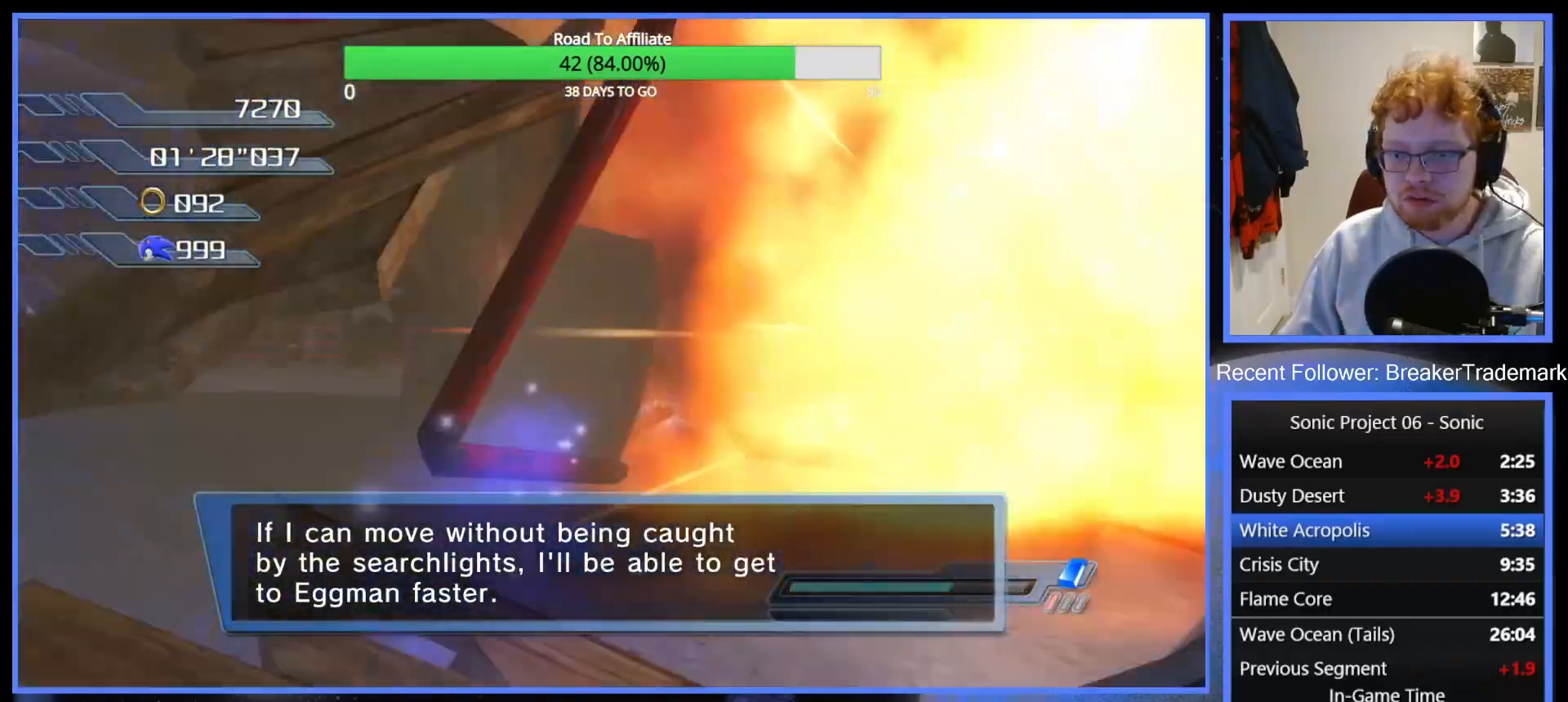
{"buttons": [], "left_stick": "up", "right_stick": "down", "events": [[284, "right_stick", "down"]]}
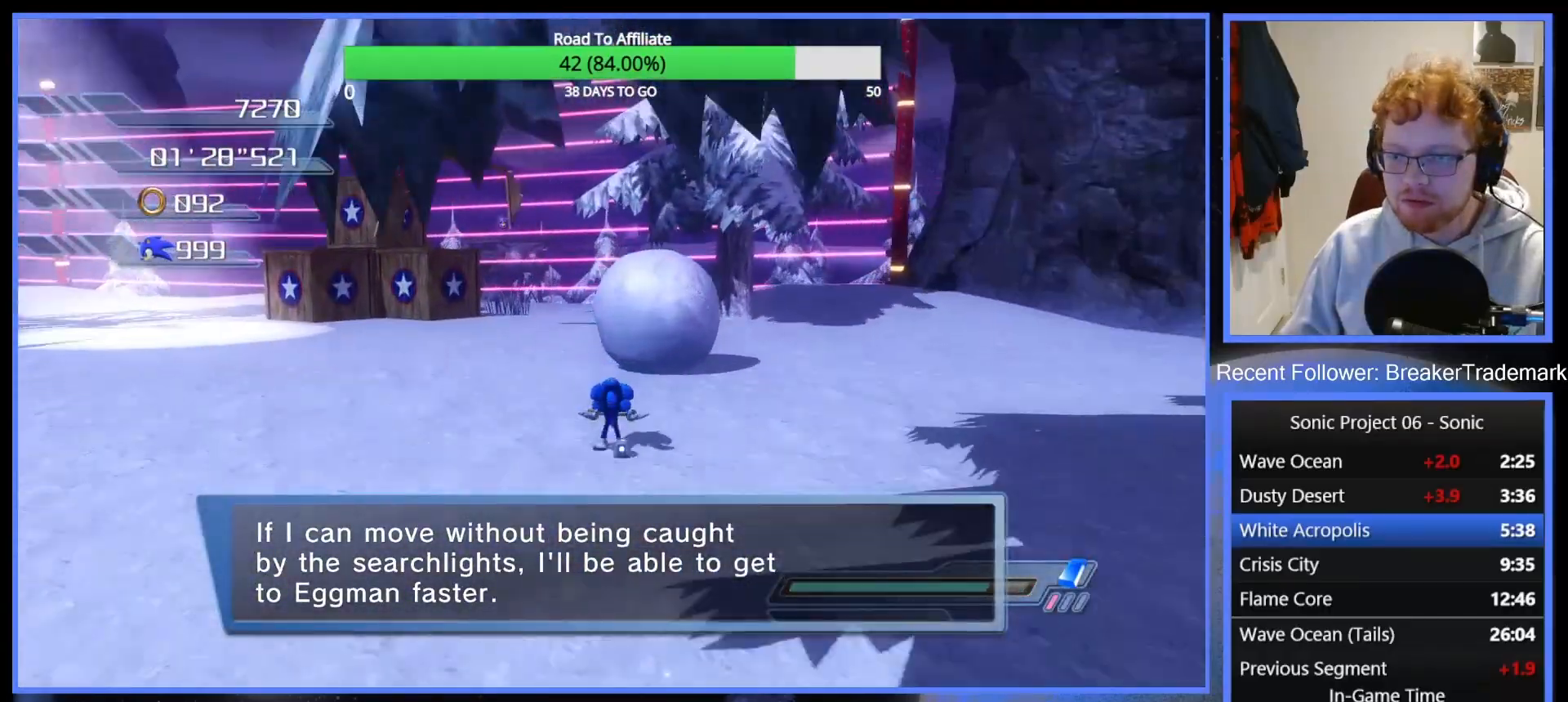
{"buttons": [], "left_stick": "up-left", "right_stick": "center", "events": [[183, "left_stick", "up-right"], [350, "left_stick", "up-left"], [384, "right_stick", "center"]]}
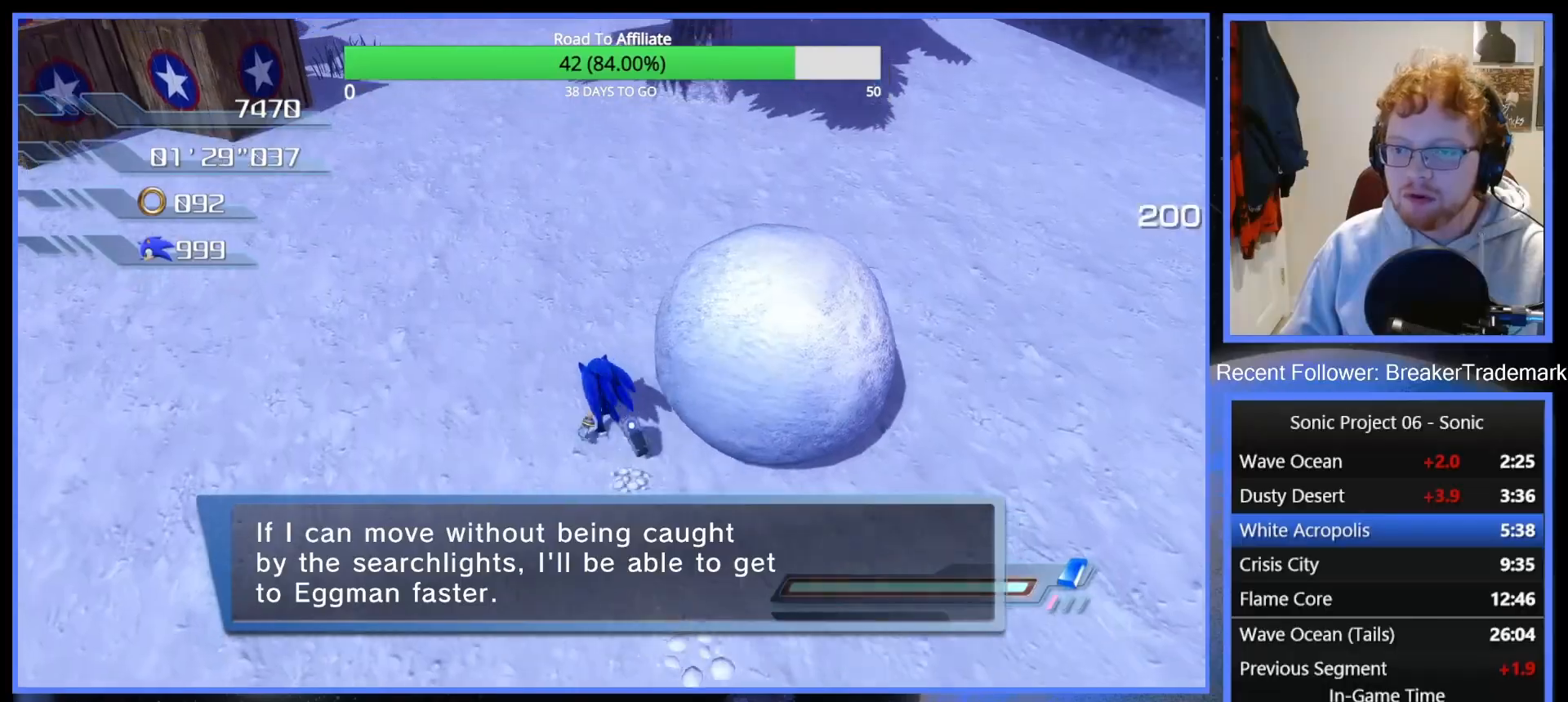
{"buttons": [], "left_stick": "up-right", "right_stick": "center", "events": [[17, "left_stick", "up"], [67, "X", "down"], [117, "X", "up"], [184, "X", "down"], [267, "X", "up"], [384, "left_stick", "up-right"]]}
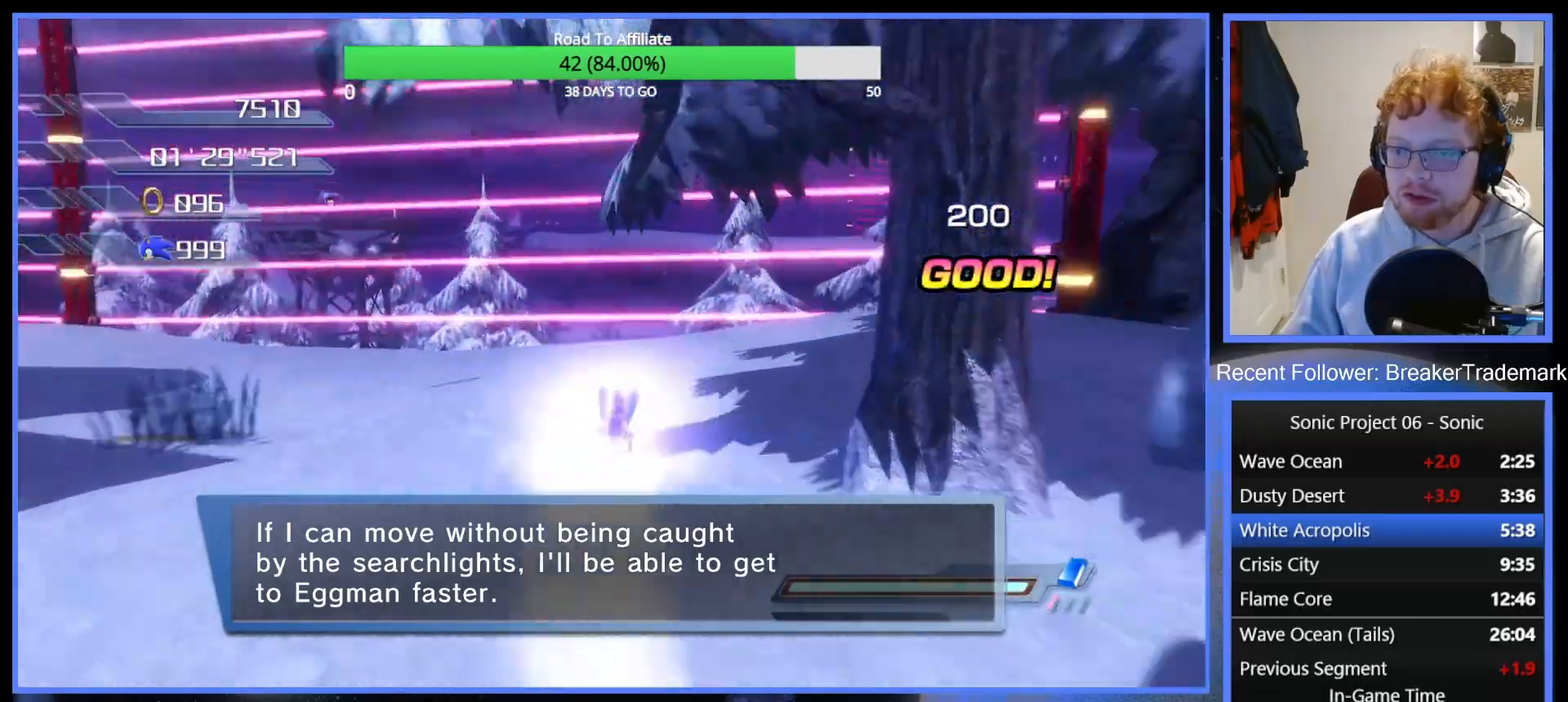
{"buttons": [], "left_stick": "up", "right_stick": "down-left", "events": [[50, "right_stick", "down-left"], [234, "A", "down"], [267, "left_stick", "up"], [284, "A", "up"], [367, "A", "down"], [484, "A", "up"]]}
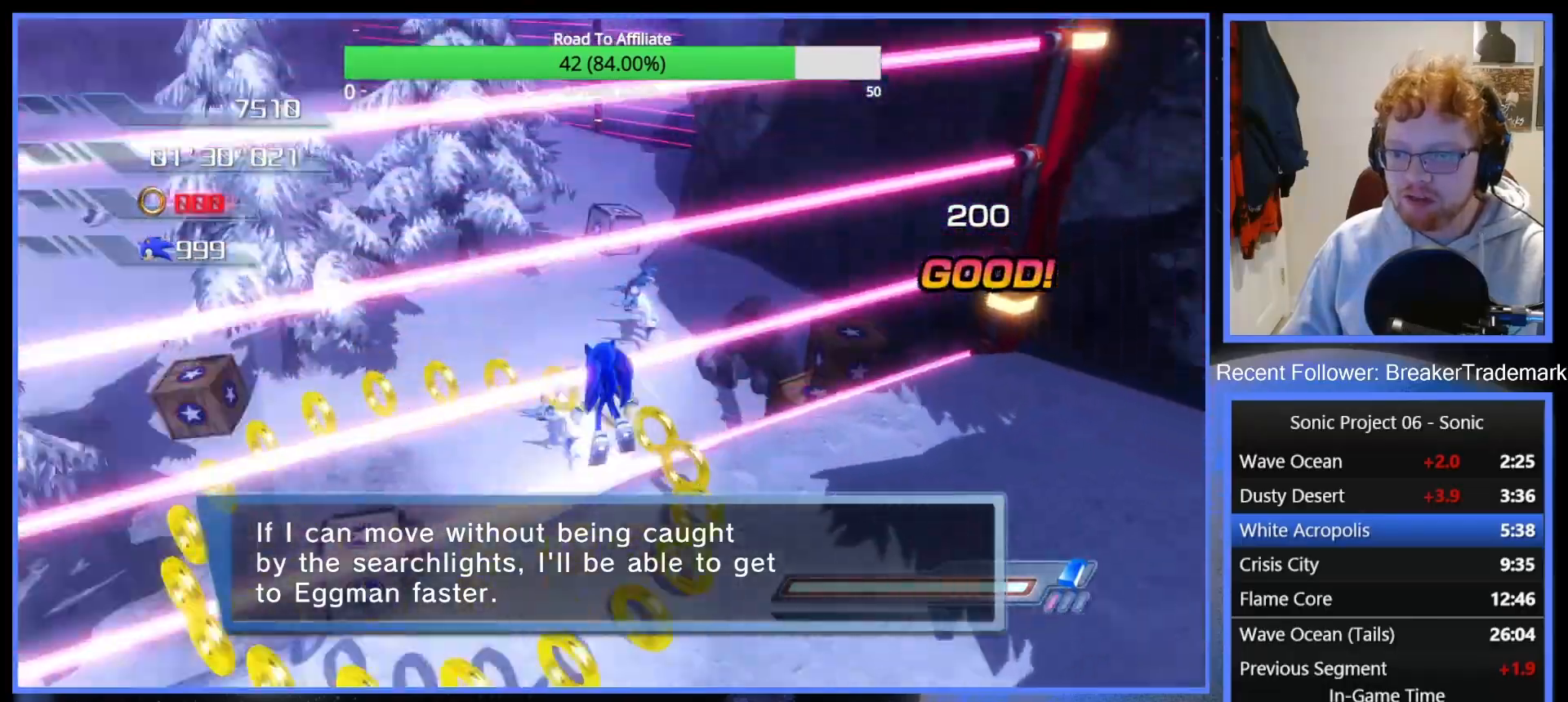
{"buttons": [], "left_stick": "left", "right_stick": "down-right", "events": [[50, "right_stick", "center"], [166, "left_stick", "up-left"], [183, "A", "down"], [283, "A", "up"], [433, "left_stick", "left"], [467, "right_stick", "down-right"]]}
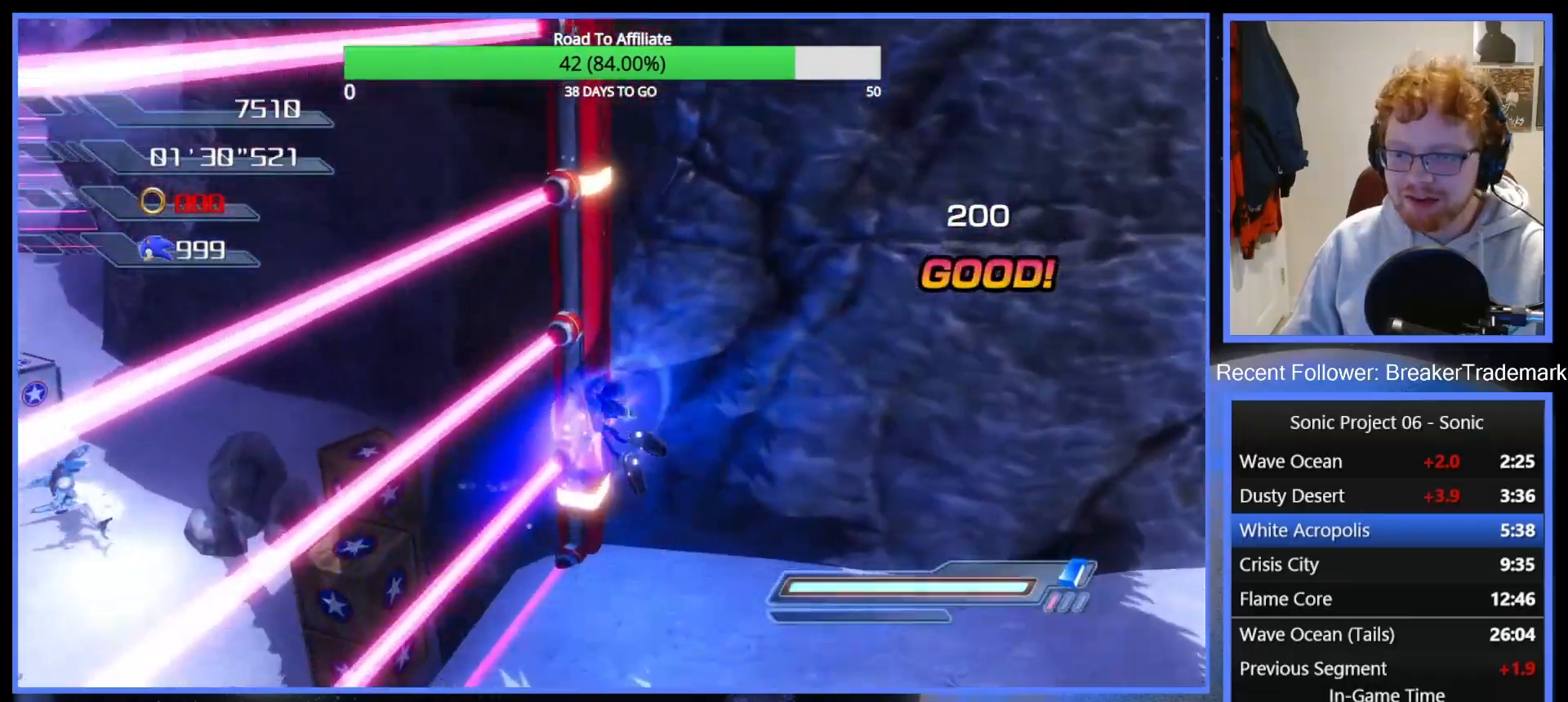
{"buttons": ["A"], "left_stick": "up", "right_stick": "center", "events": [[284, "right_stick", "center"], [317, "left_stick", "up-left"], [351, "A", "down"], [401, "A", "up"], [451, "A", "down"], [467, "left_stick", "up"]]}
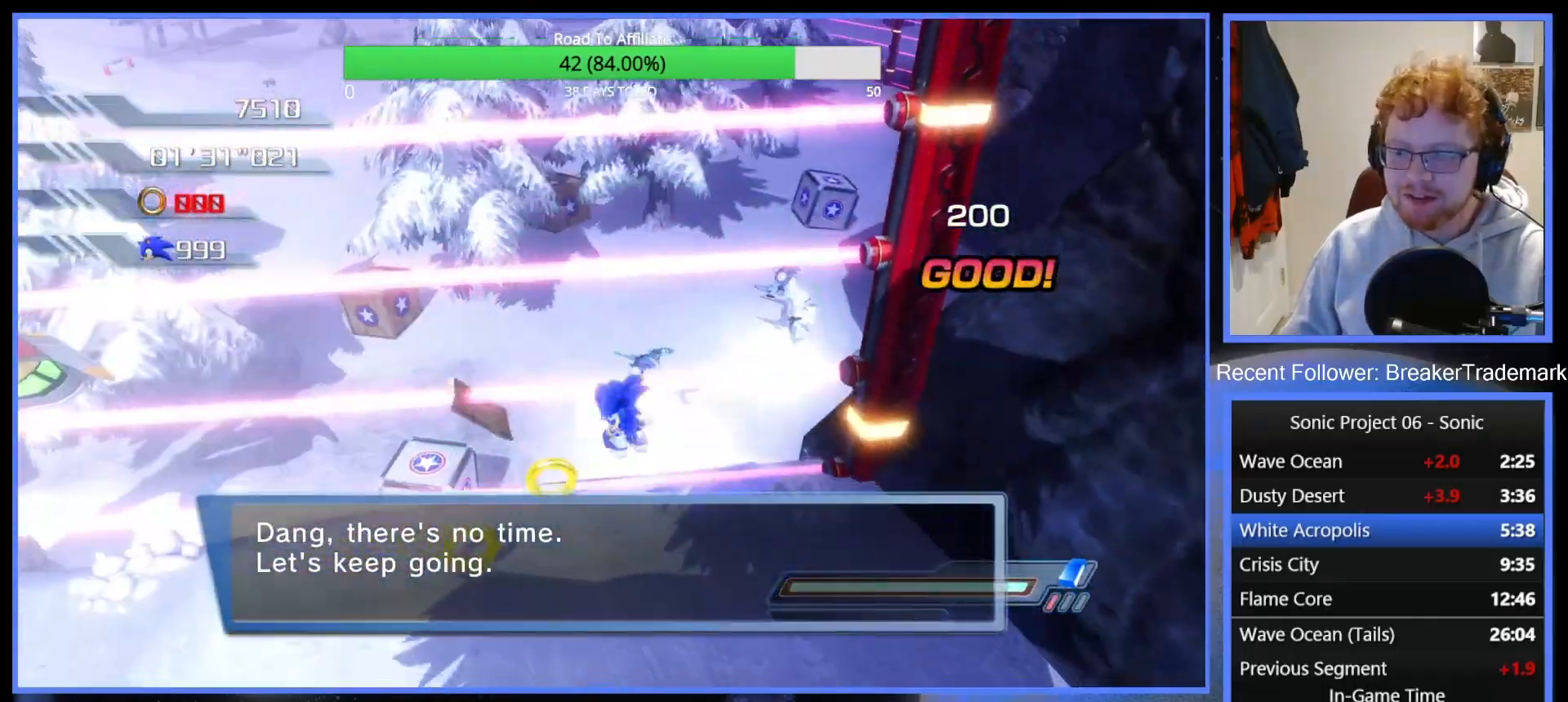
{"buttons": [], "left_stick": "up-left", "right_stick": "center", "events": [[100, "A", "up"], [333, "left_stick", "up-left"]]}
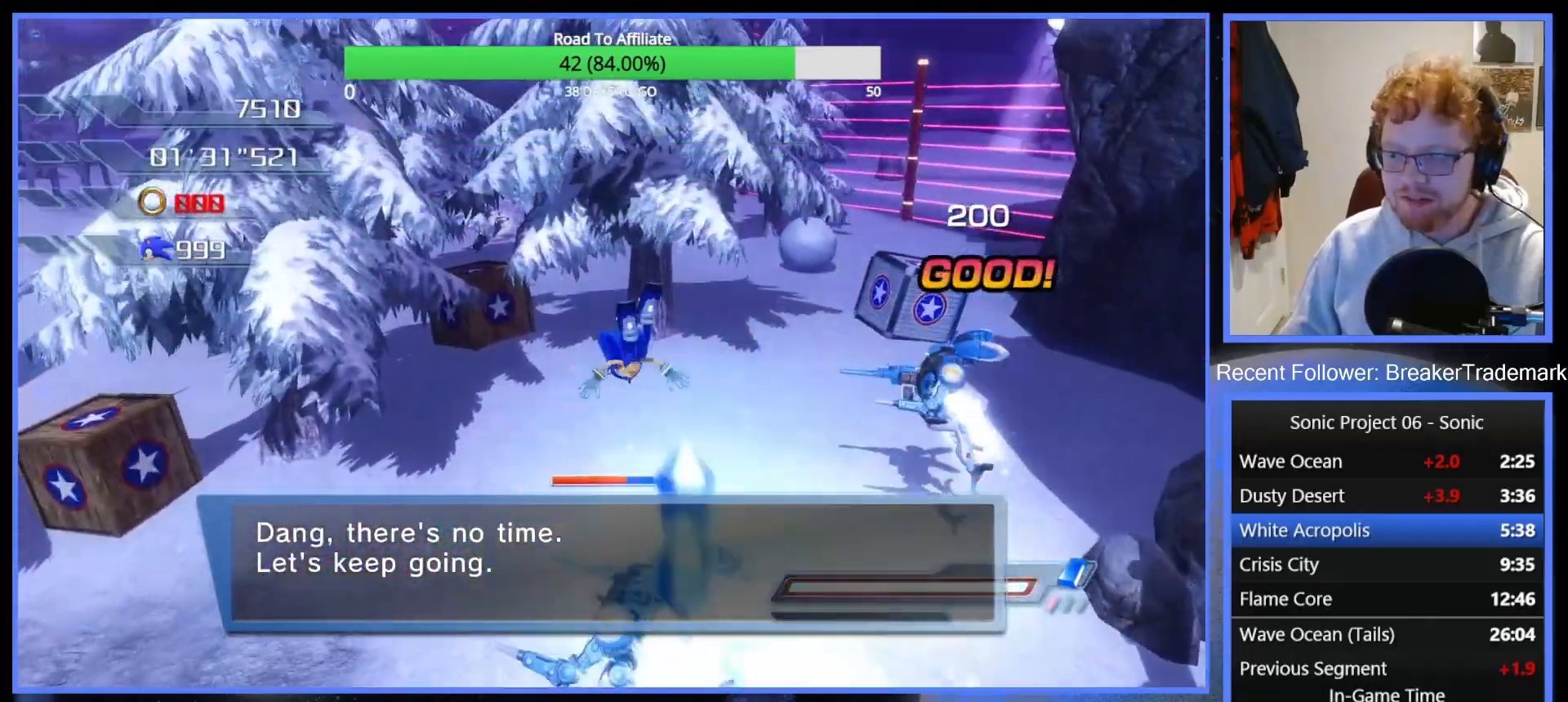
{"buttons": [], "left_stick": "up", "right_stick": "up-right", "events": [[200, "left_stick", "up"], [384, "right_stick", "up-right"]]}
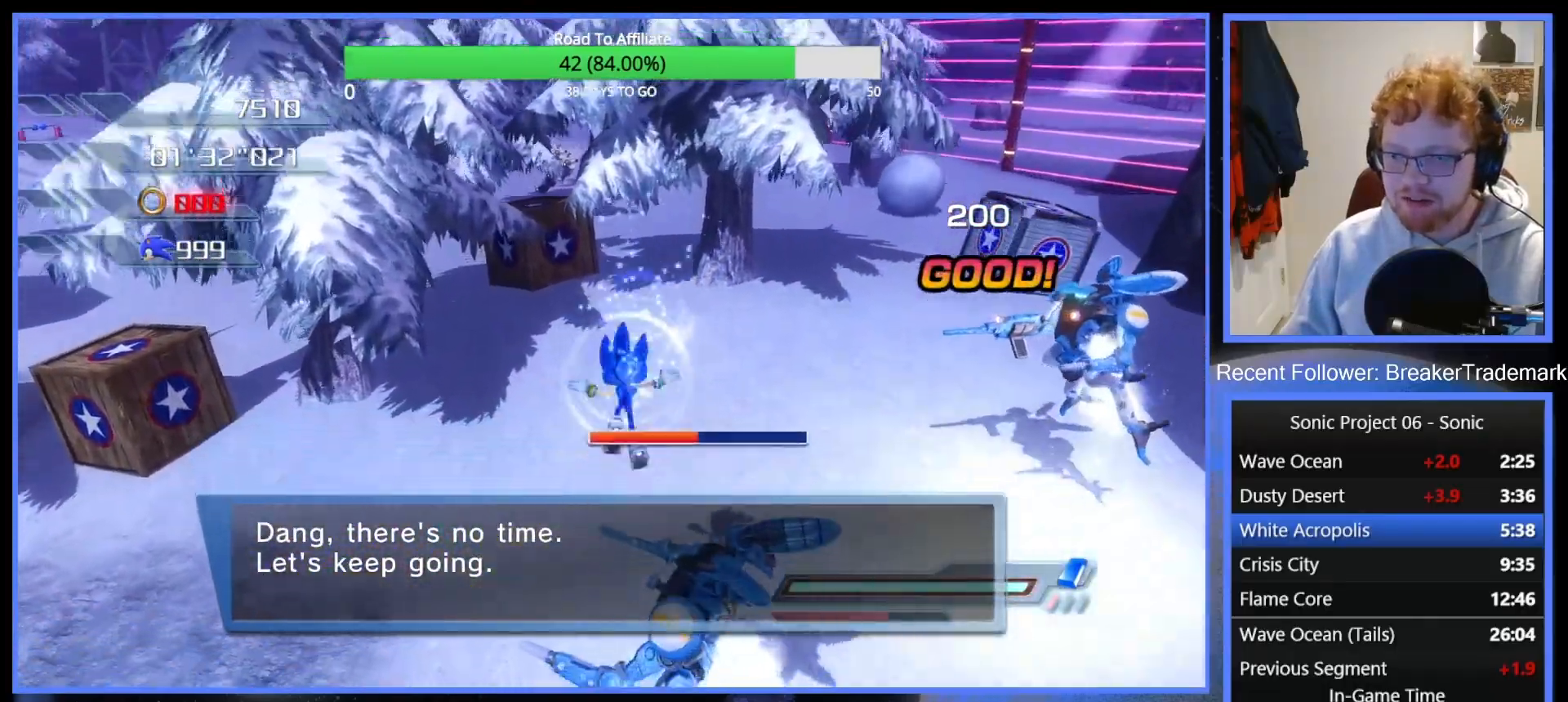
{"buttons": [], "left_stick": "up-left", "right_stick": "center", "events": [[116, "right_stick", "center"], [350, "R2", "down"], [350, "left_stick", "up-left"], [483, "R2", "up"]]}
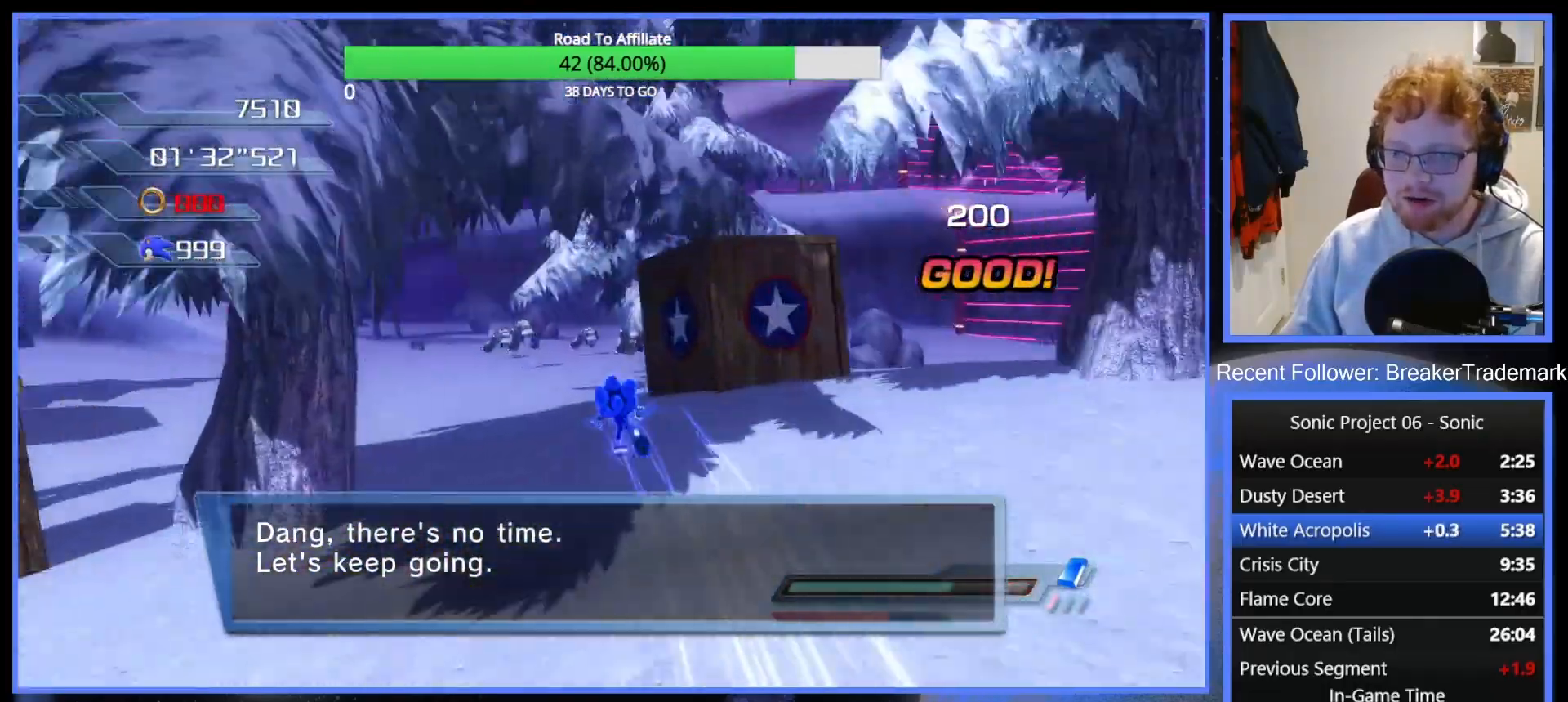
{"buttons": ["R2"], "left_stick": "up-right", "right_stick": "center", "events": [[117, "left_stick", "up"], [417, "left_stick", "up-right"], [484, "R2", "down"]]}
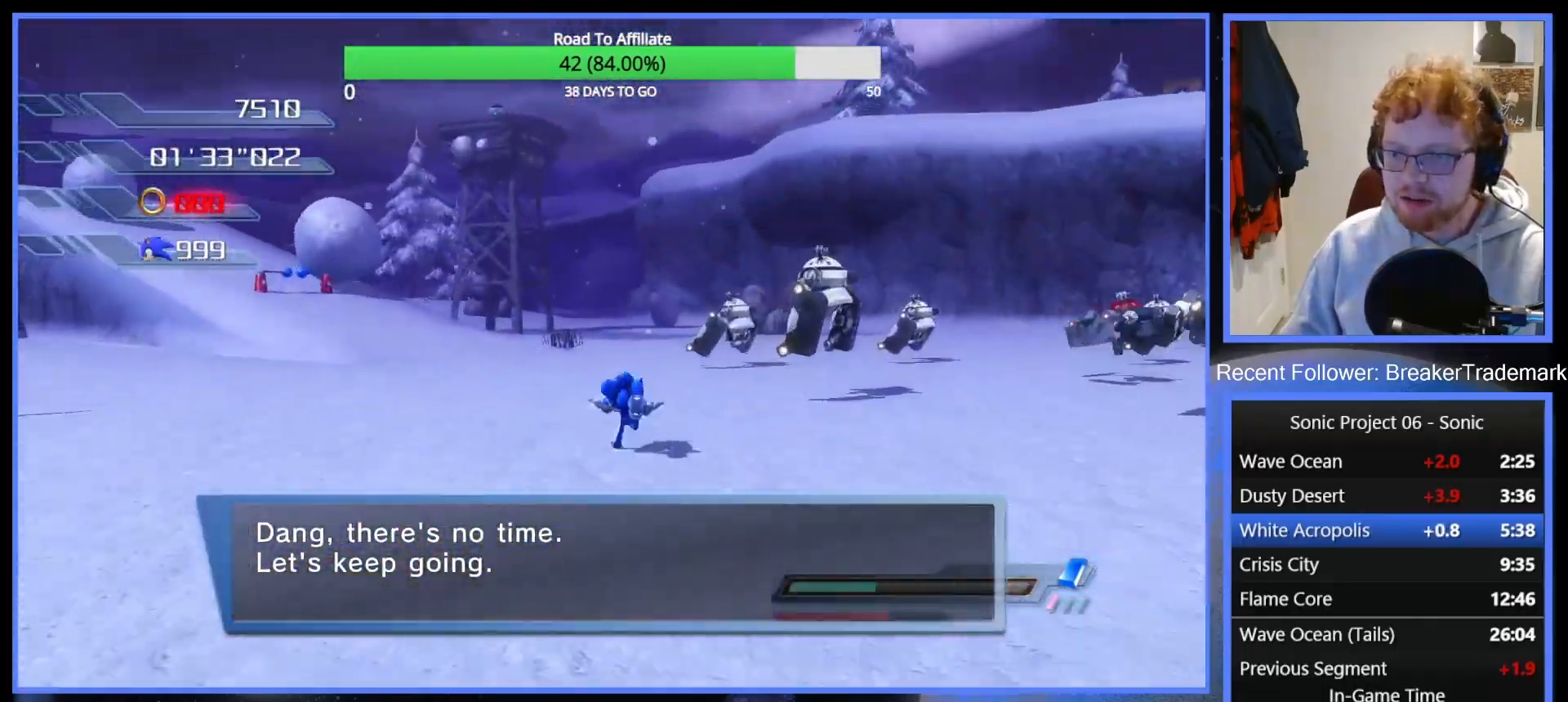
{"buttons": [], "left_stick": "up-left", "right_stick": "center", "events": [[16, "B", "down"], [116, "B", "up"], [133, "R2", "up"], [133, "left_stick", "up-left"]]}
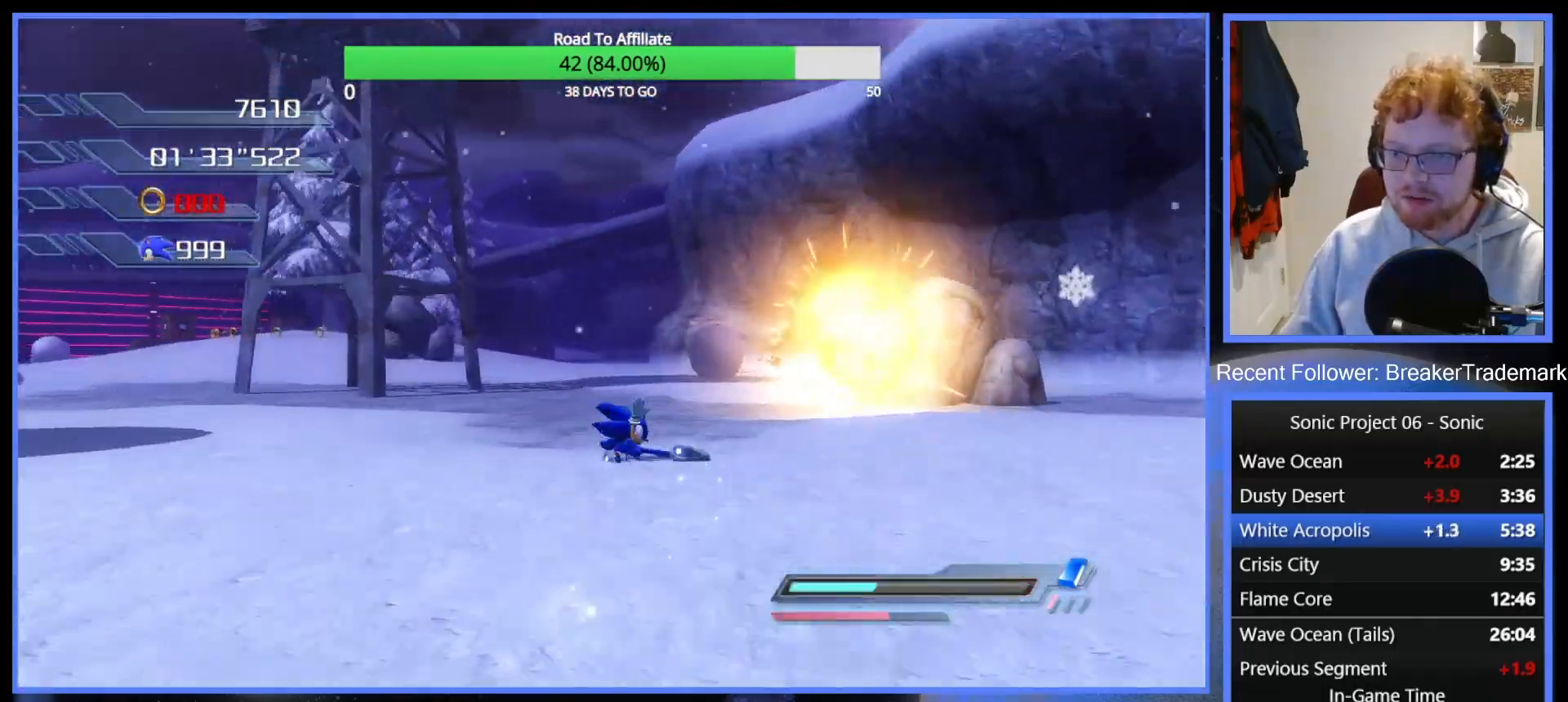
{"buttons": [], "left_stick": "up-left", "right_stick": "down-left", "events": [[34, "right_stick", "left"], [134, "right_stick", "down-left"]]}
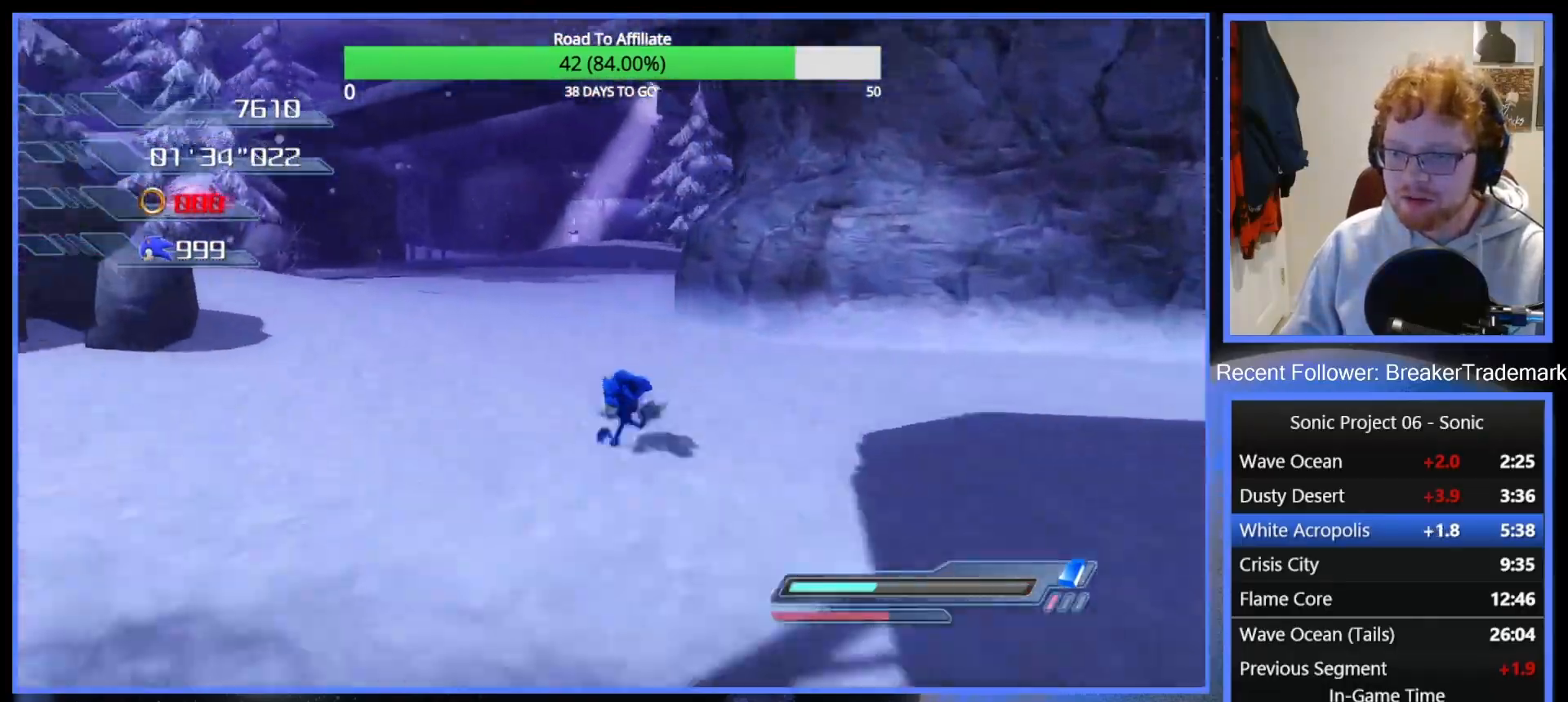
{"buttons": [], "left_stick": "up-right", "right_stick": "center", "events": [[66, "right_stick", "center"], [133, "X", "down"], [150, "left_stick", "up"], [183, "X", "up"], [267, "X", "down"], [300, "left_stick", "up-right"], [333, "X", "up"], [417, "X", "down"], [483, "X", "up"]]}
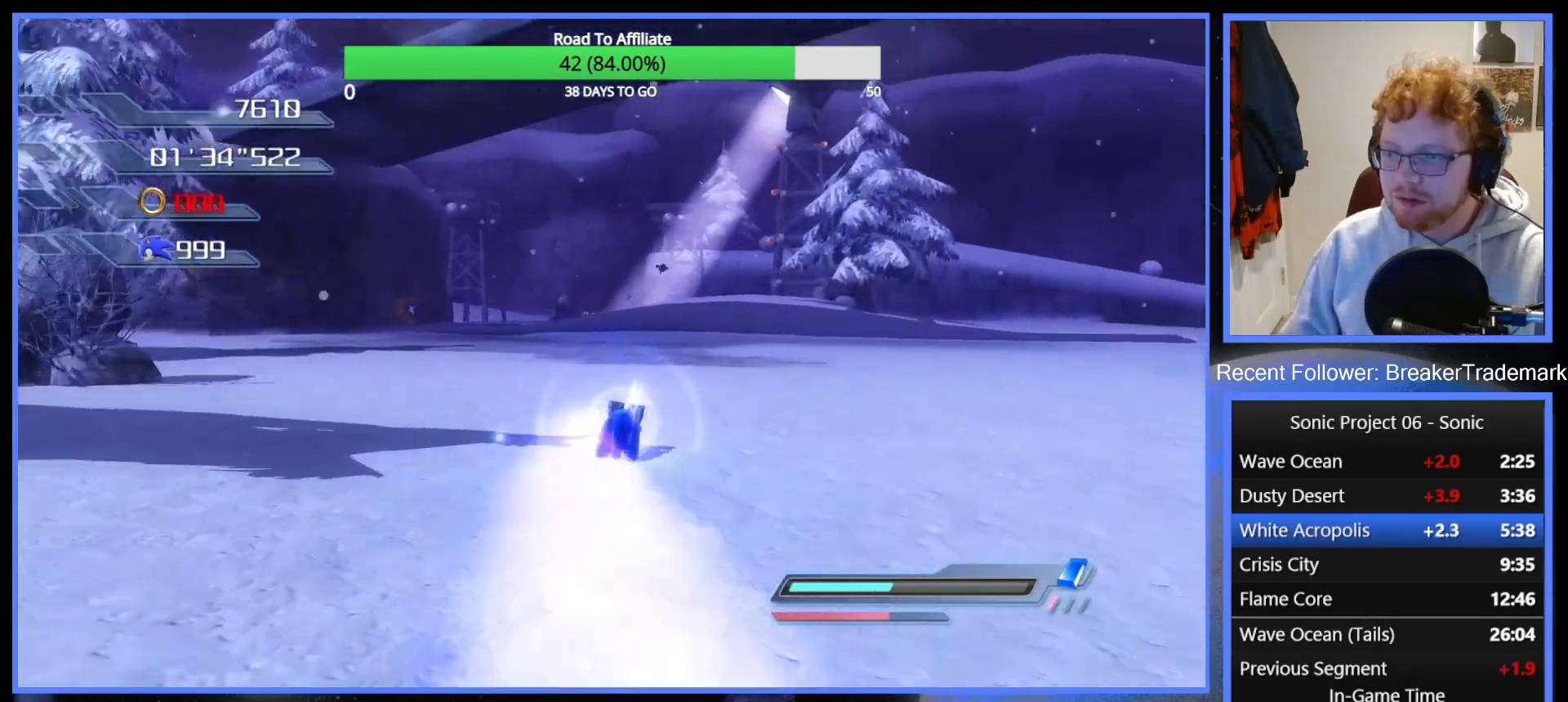
{"buttons": [], "left_stick": "up-right", "right_stick": "center", "events": [[150, "X", "down"], [217, "X", "up"]]}
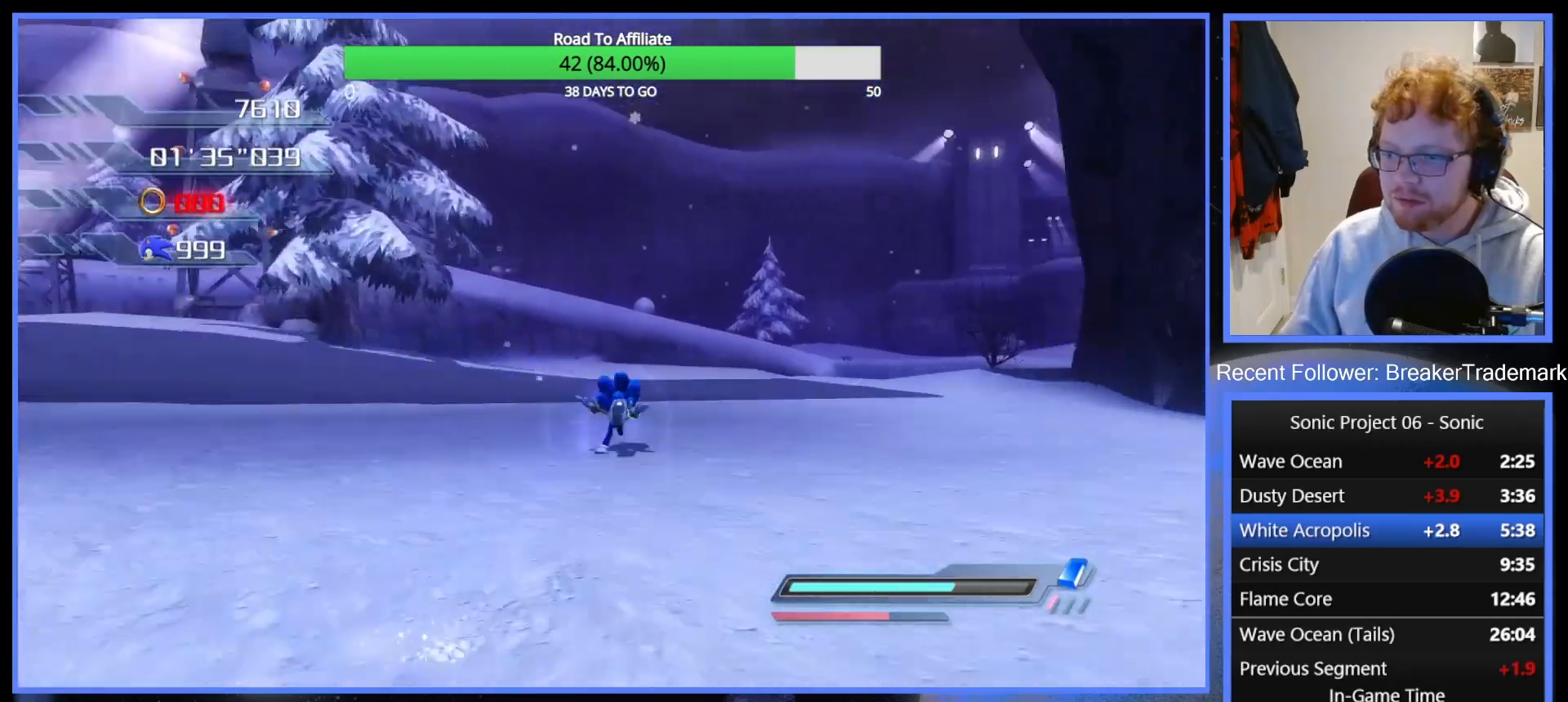
{"buttons": [], "left_stick": "up-left", "right_stick": "center", "events": [[50, "left_stick", "up"], [133, "X", "down"], [200, "X", "up"], [267, "X", "down"], [333, "left_stick", "up-left"], [350, "X", "up"]]}
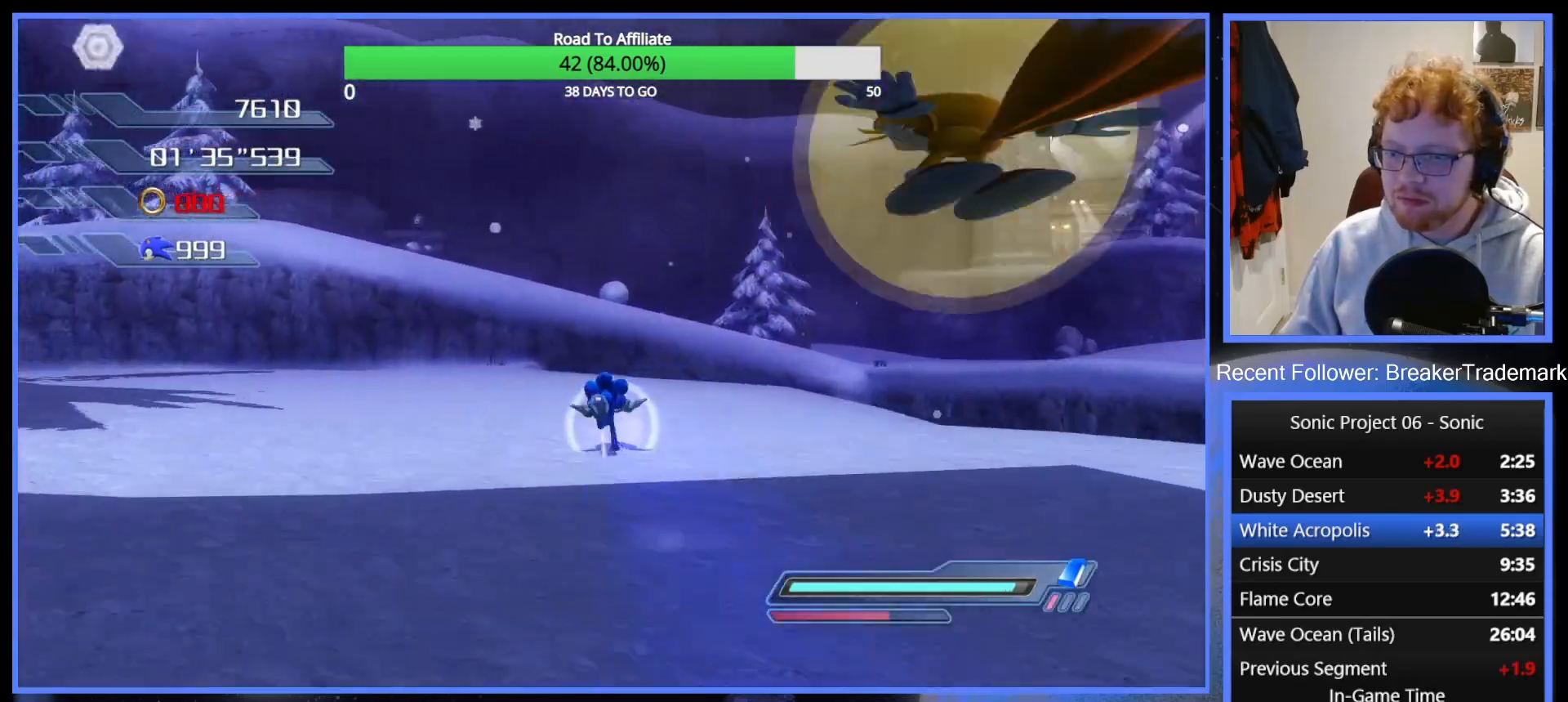
{"buttons": ["A", "R2"], "left_stick": "up-right", "right_stick": "center", "events": [[150, "left_stick", "up-right"], [200, "R2", "down"], [267, "A", "down"]]}
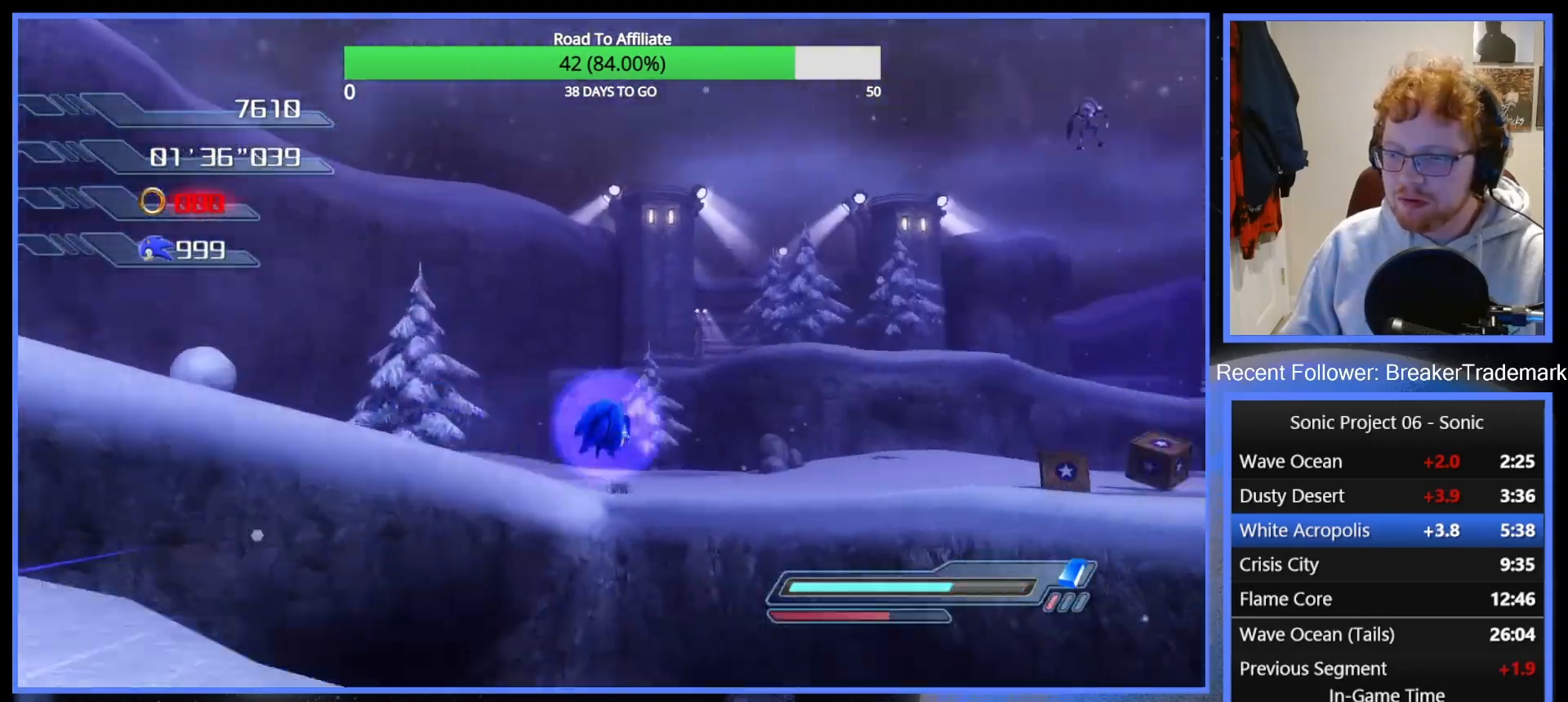
{"buttons": [], "left_stick": "up", "right_stick": "center", "events": [[100, "left_stick", "up"], [166, "A", "up"], [183, "R2", "up"]]}
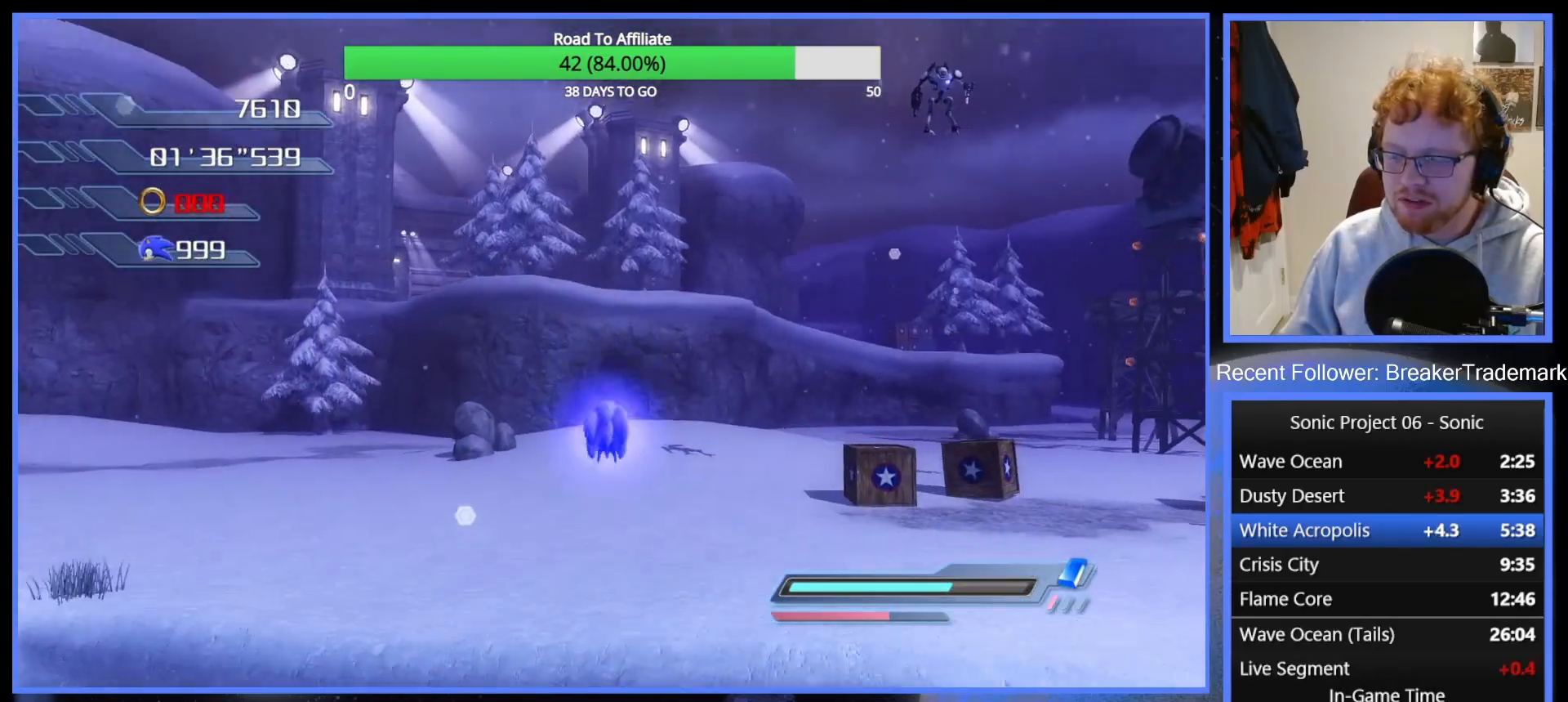
{"buttons": [], "left_stick": "up-right", "right_stick": "center", "events": [[300, "A", "down"], [384, "left_stick", "up-right"], [417, "A", "up"]]}
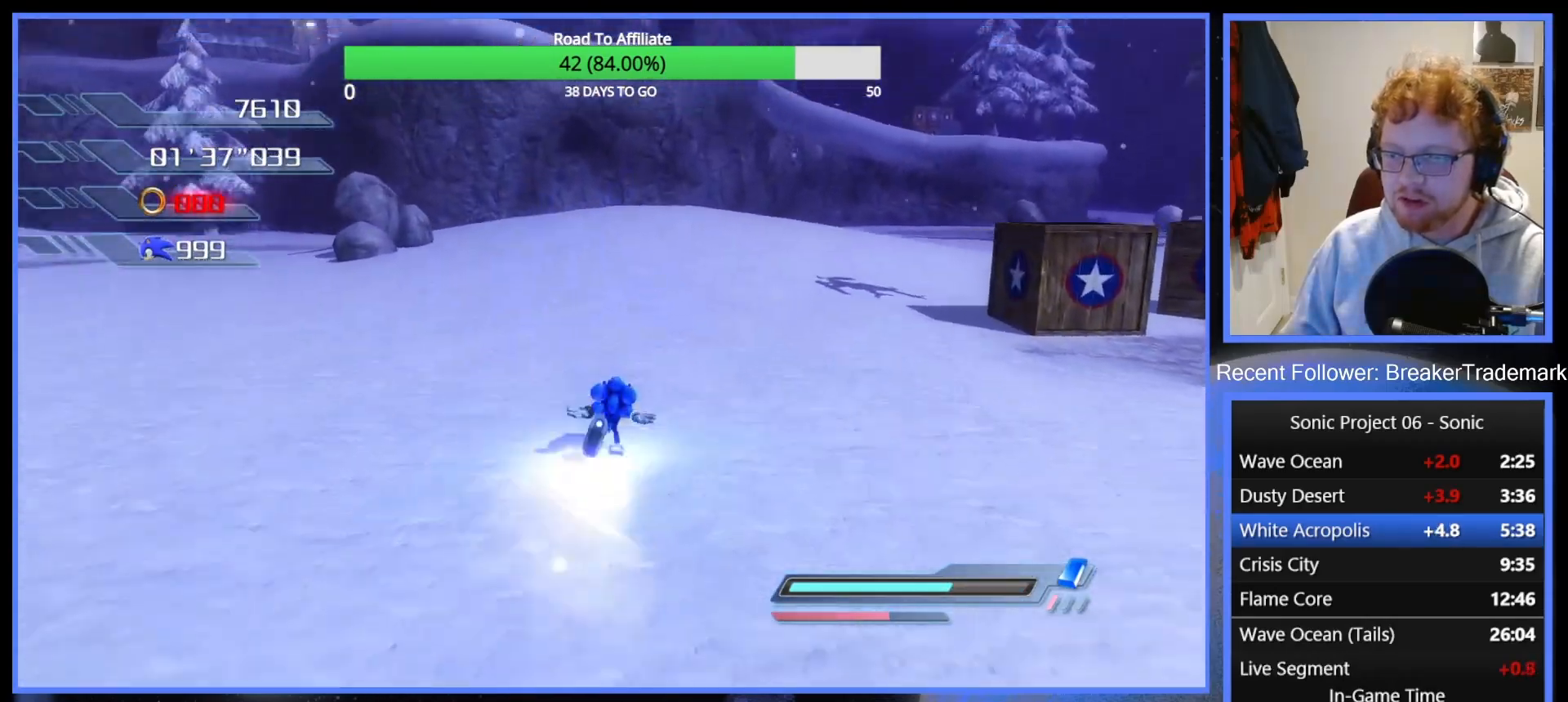
{"buttons": [], "left_stick": "up-right", "right_stick": "center", "events": [[16, "R2", "down"], [133, "R2", "up"]]}
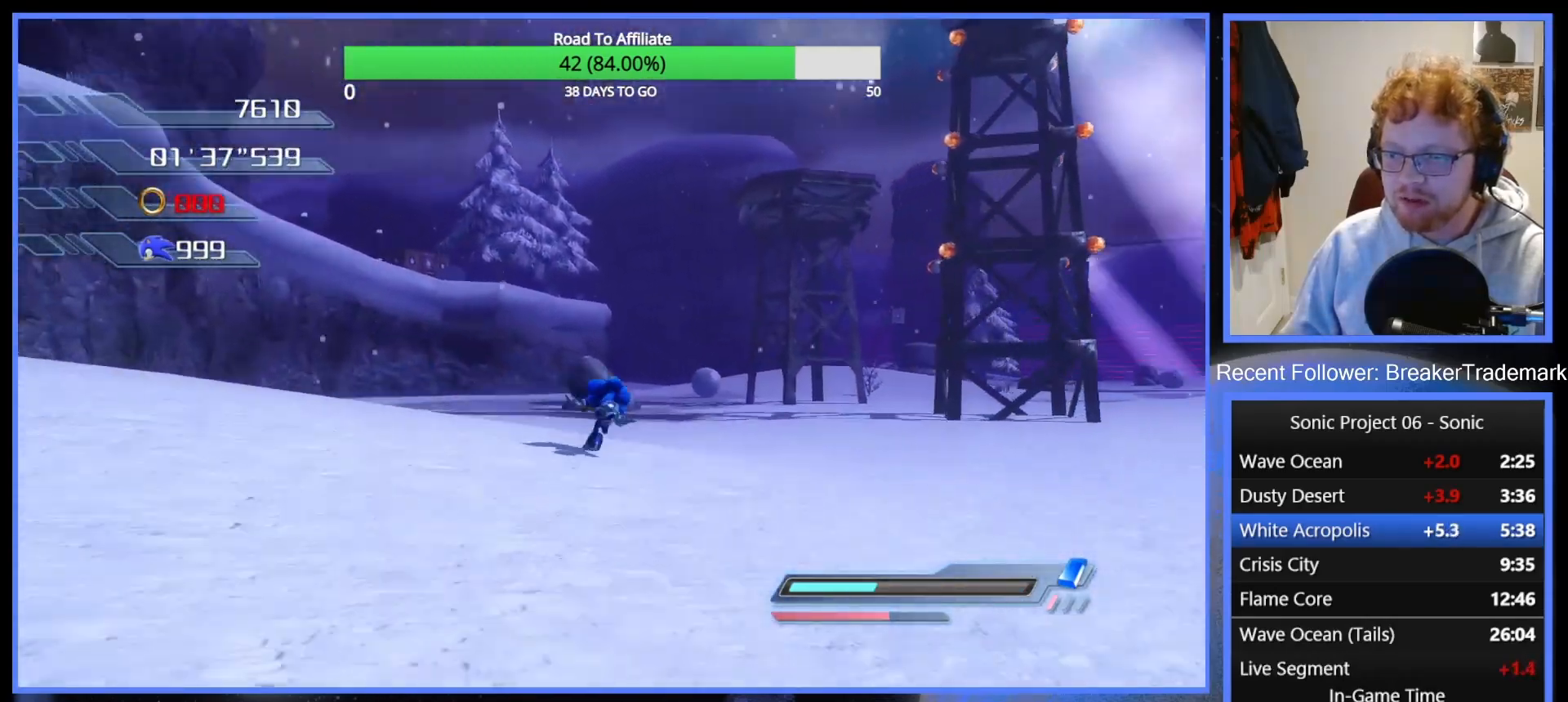
{"buttons": [], "left_stick": "up", "right_stick": "center", "events": [[150, "X", "down"], [150, "left_stick", "up"], [217, "X", "up"], [384, "X", "down"], [451, "X", "up"]]}
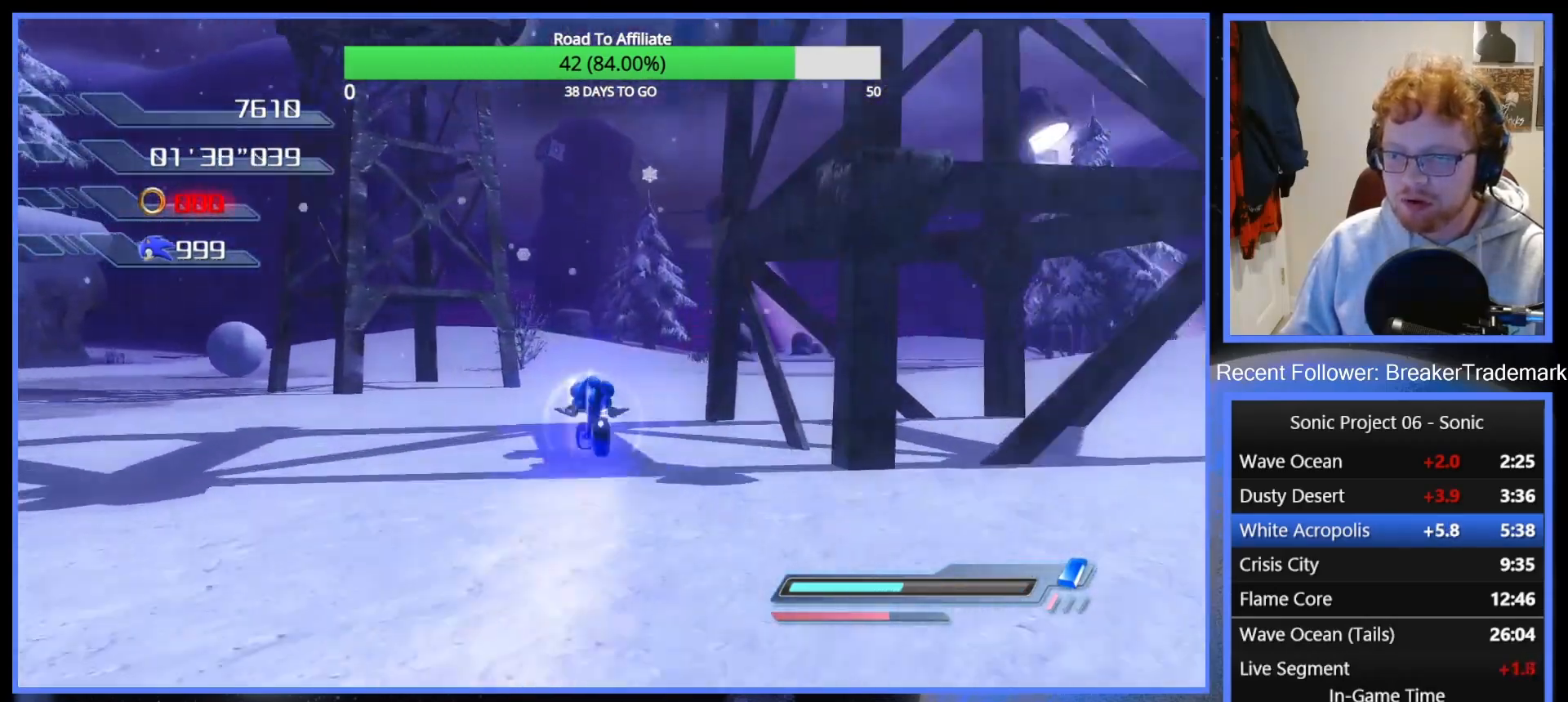
{"buttons": [], "left_stick": "up", "right_stick": "down-right", "events": [[100, "right_stick", "down-right"]]}
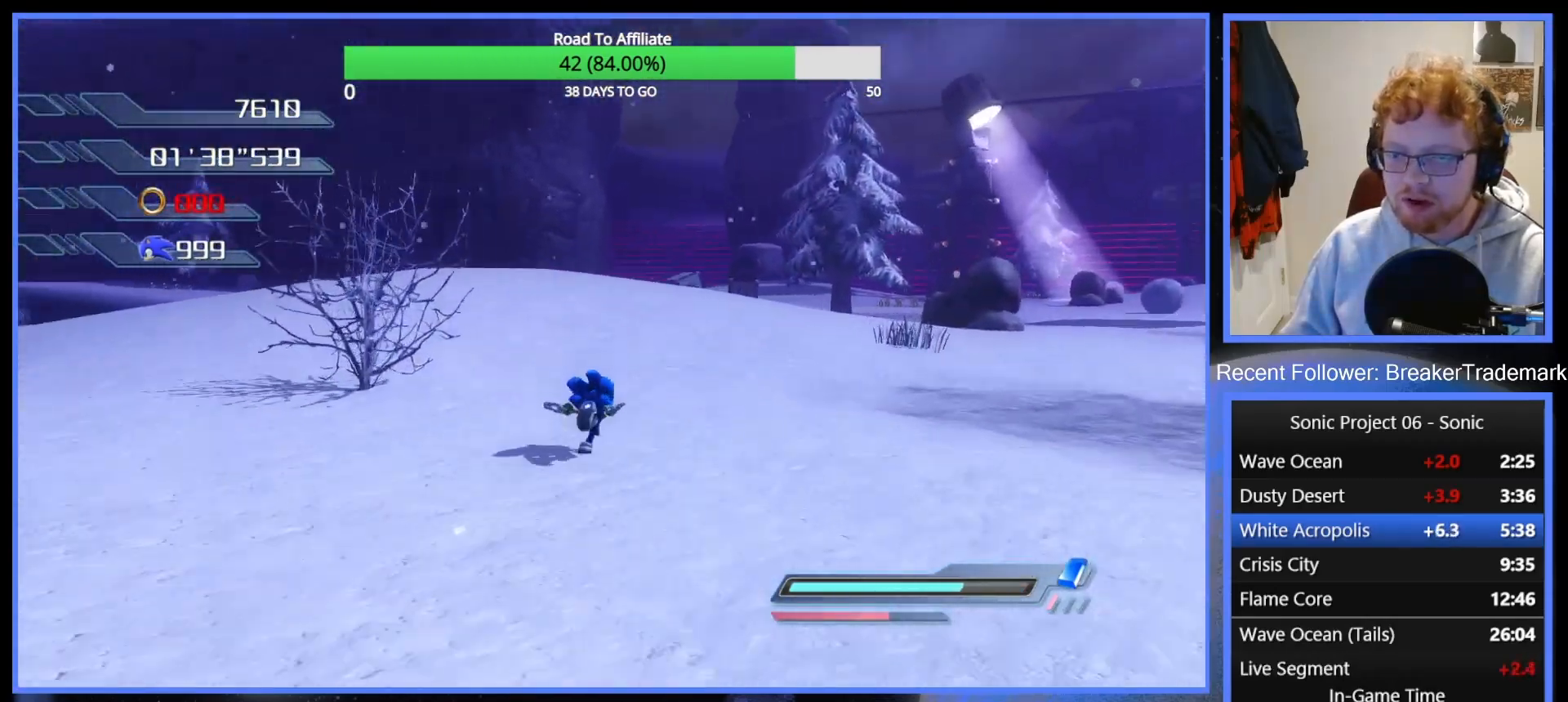
{"buttons": ["A", "R2"], "left_stick": "up-left", "right_stick": "center", "events": [[217, "right_stick", "center"], [317, "R2", "down"], [334, "left_stick", "up-left"], [401, "A", "down"]]}
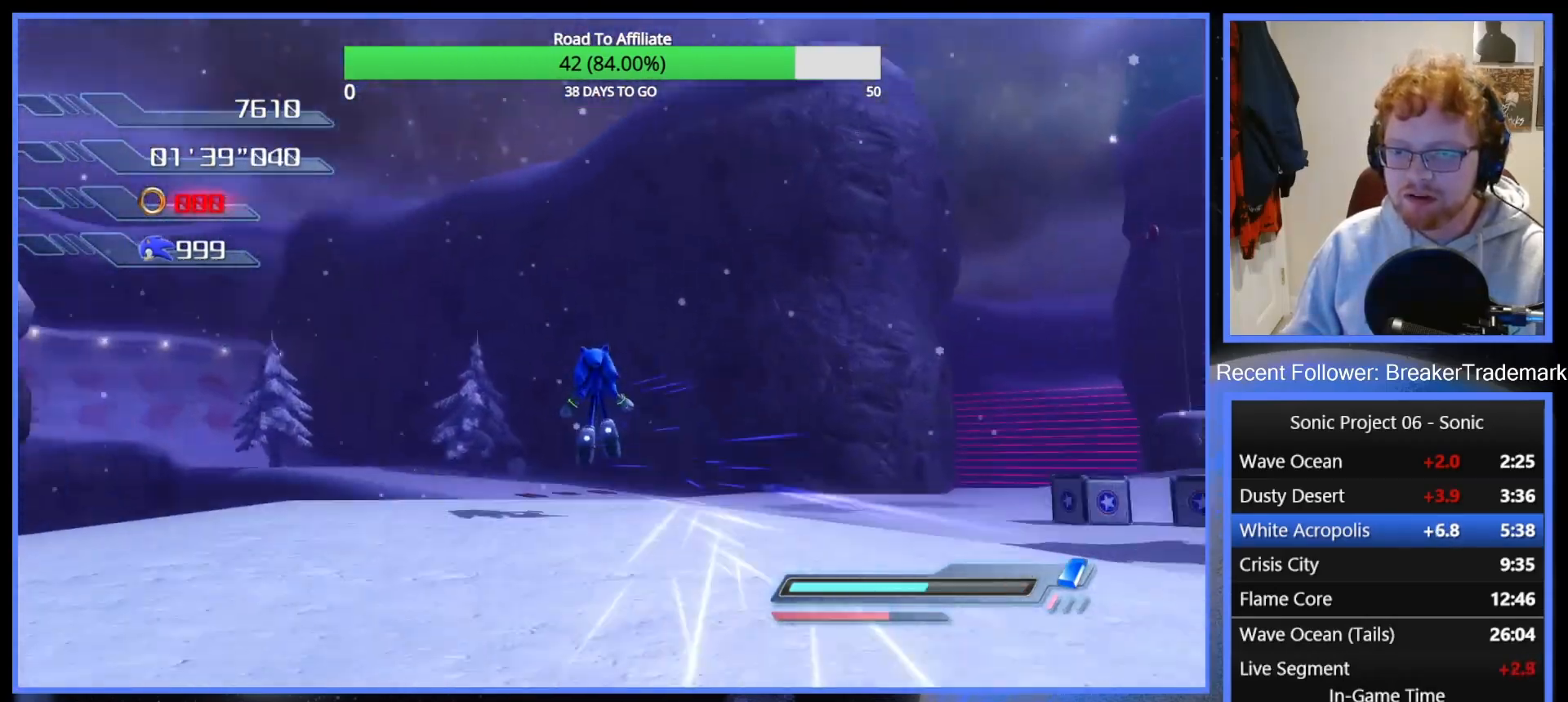
{"buttons": ["A", "R2"], "left_stick": "up-left", "right_stick": "center", "events": []}